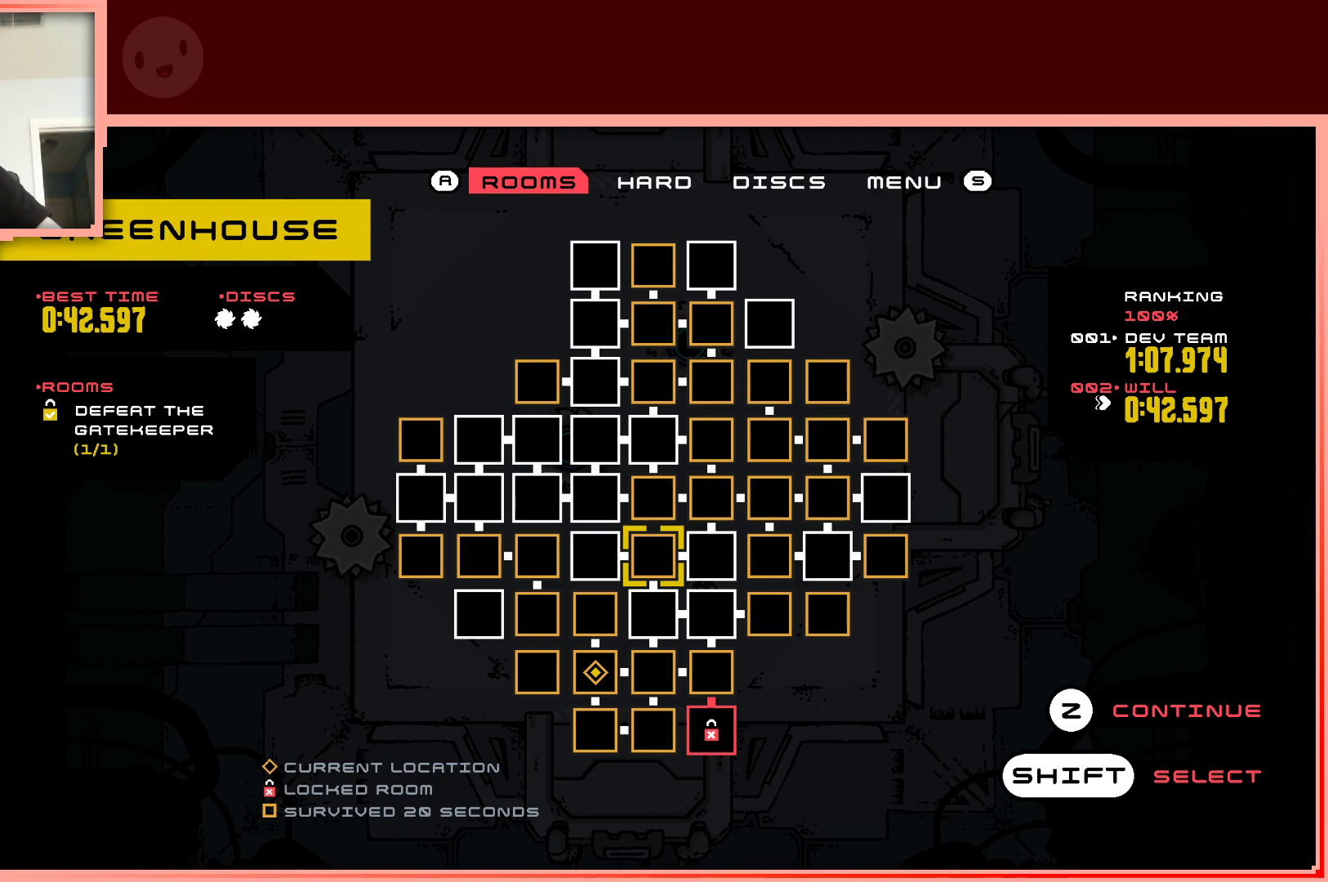
Gameplay with keyboard; each line is a JSON object with the keys held at the frame after it. "events" lists presses ("down") and releases ("up") of "down", "left", "right", "shift", "up" and "z" between this image and that frame as [ms after this image, input, new state], when the widget could be followed in between. No other keys are recorded. Mouse input is not recorded.
{"keys": [], "events": [[283, "left", "down"], [433, "left", "up"]]}
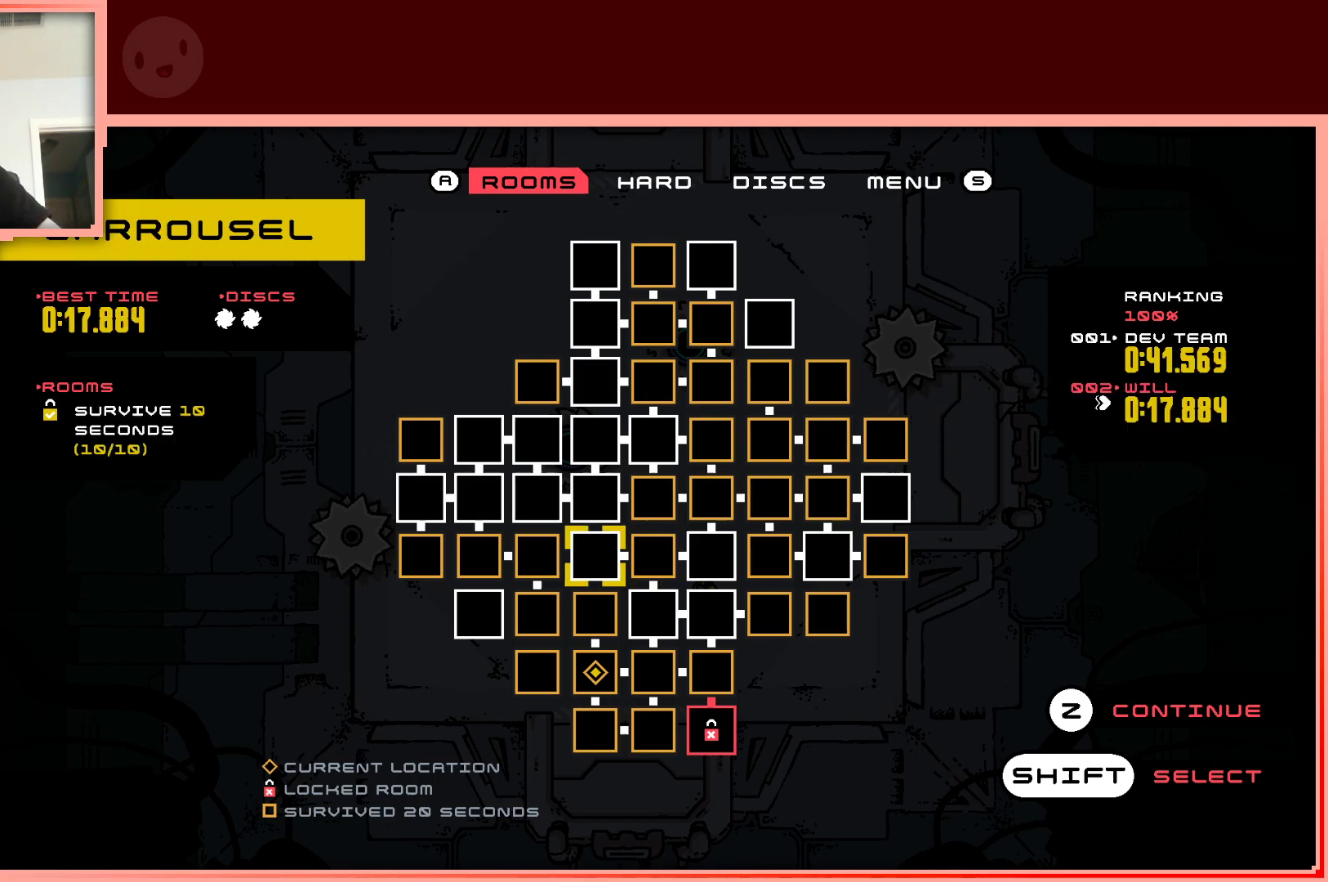
{"keys": [], "events": [[350, "right", "down"], [483, "right", "up"]]}
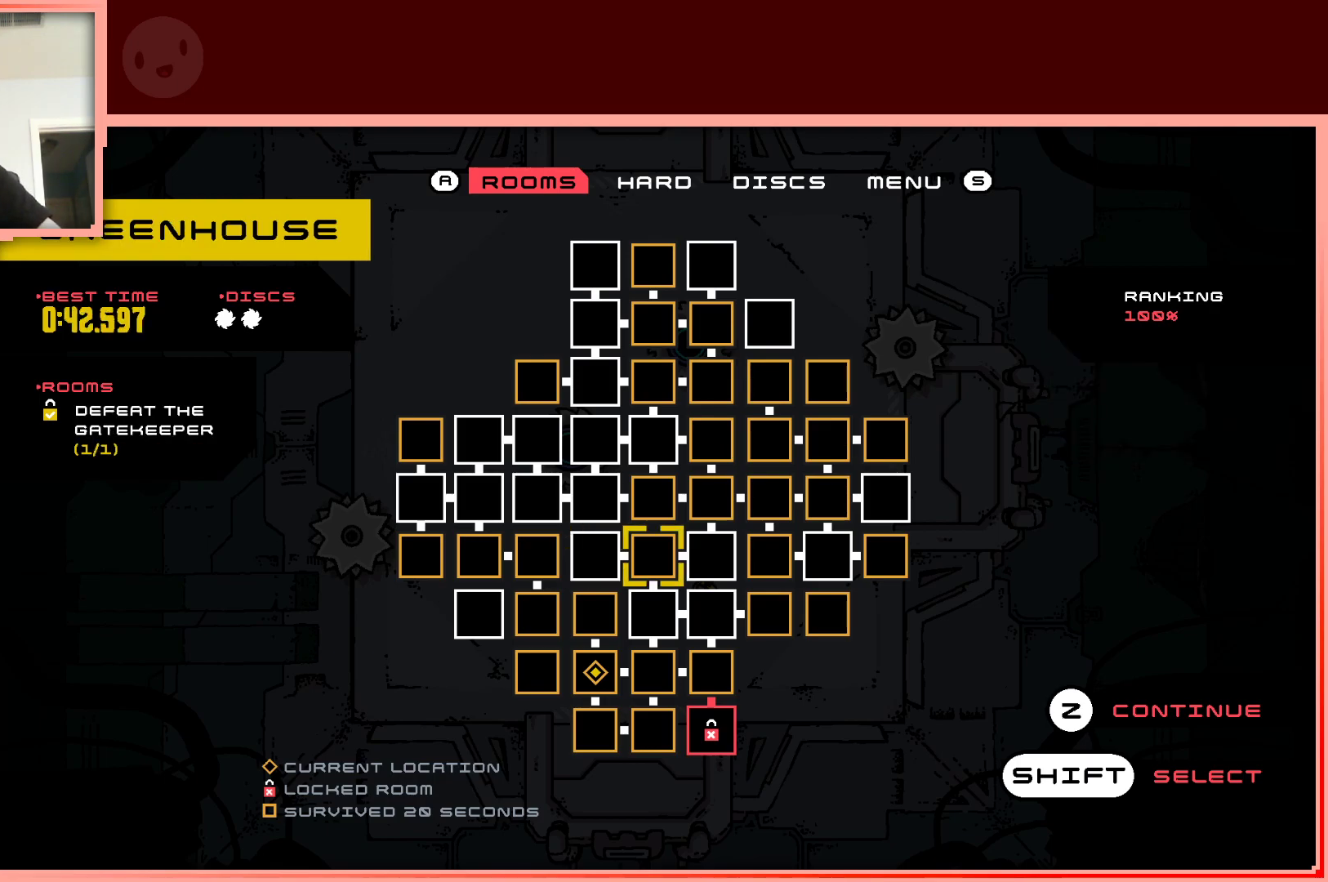
{"keys": [], "events": []}
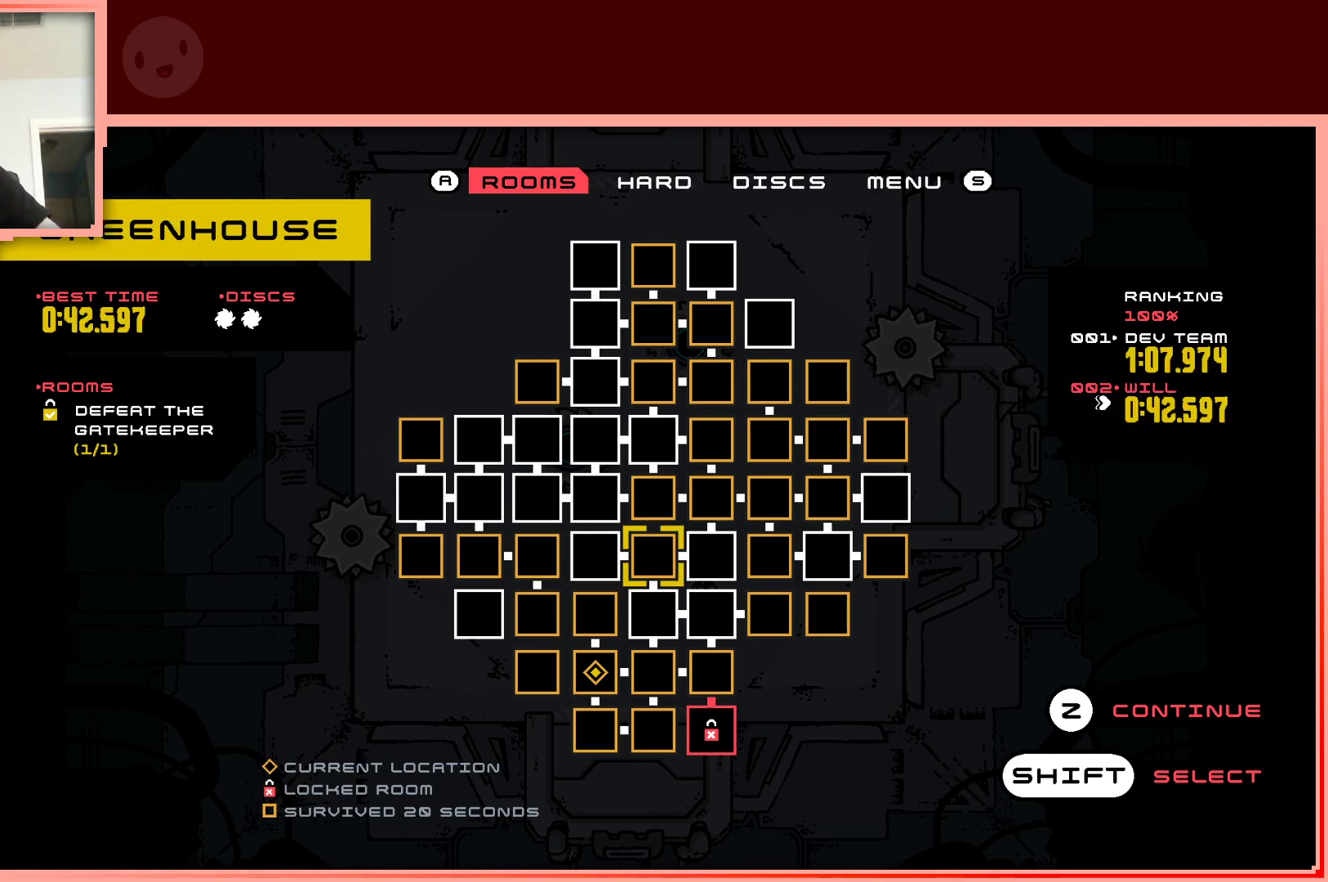
{"keys": [], "events": []}
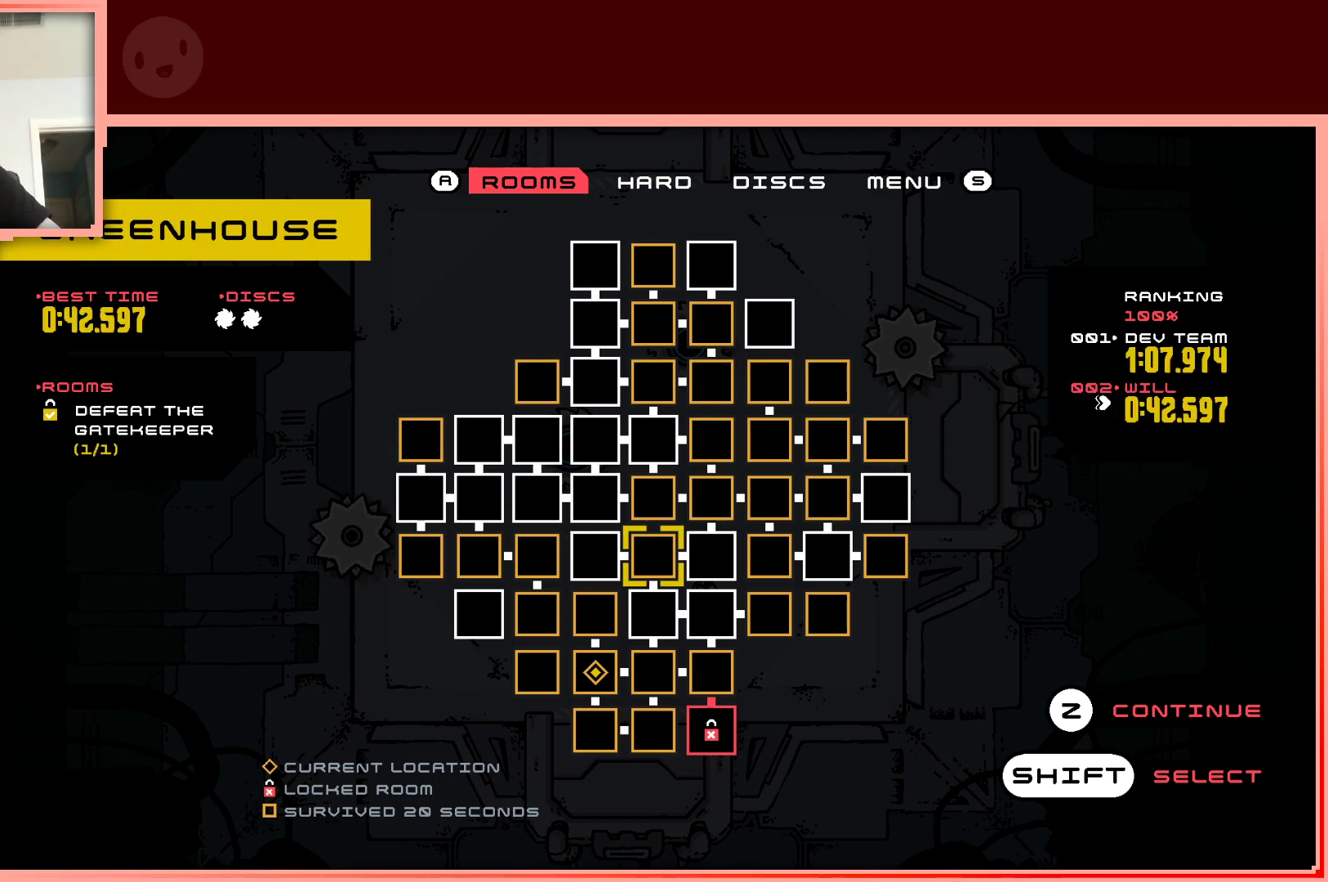
{"keys": [], "events": [[67, "left", "down"], [217, "left", "up"]]}
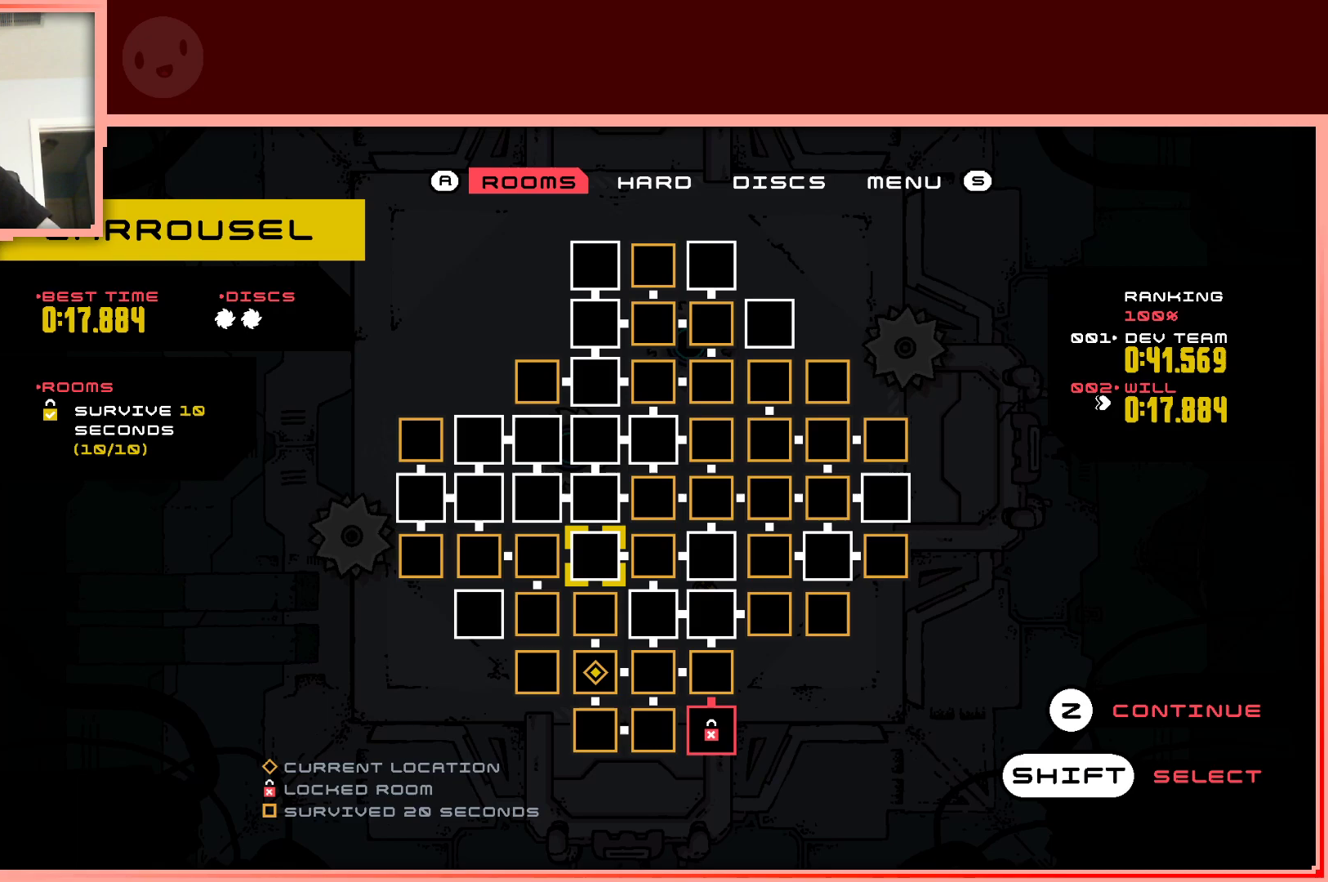
{"keys": [], "events": []}
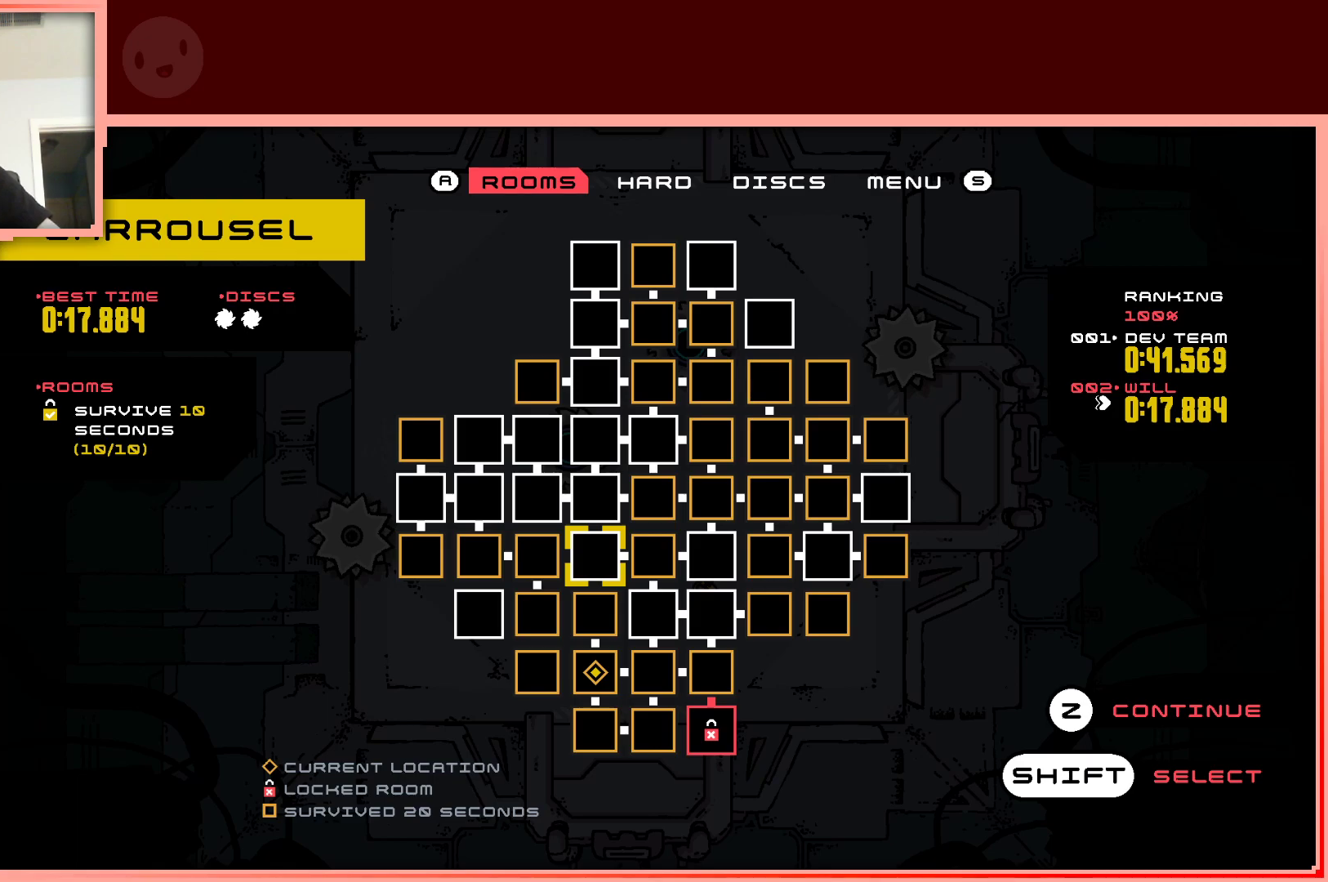
{"keys": [], "events": []}
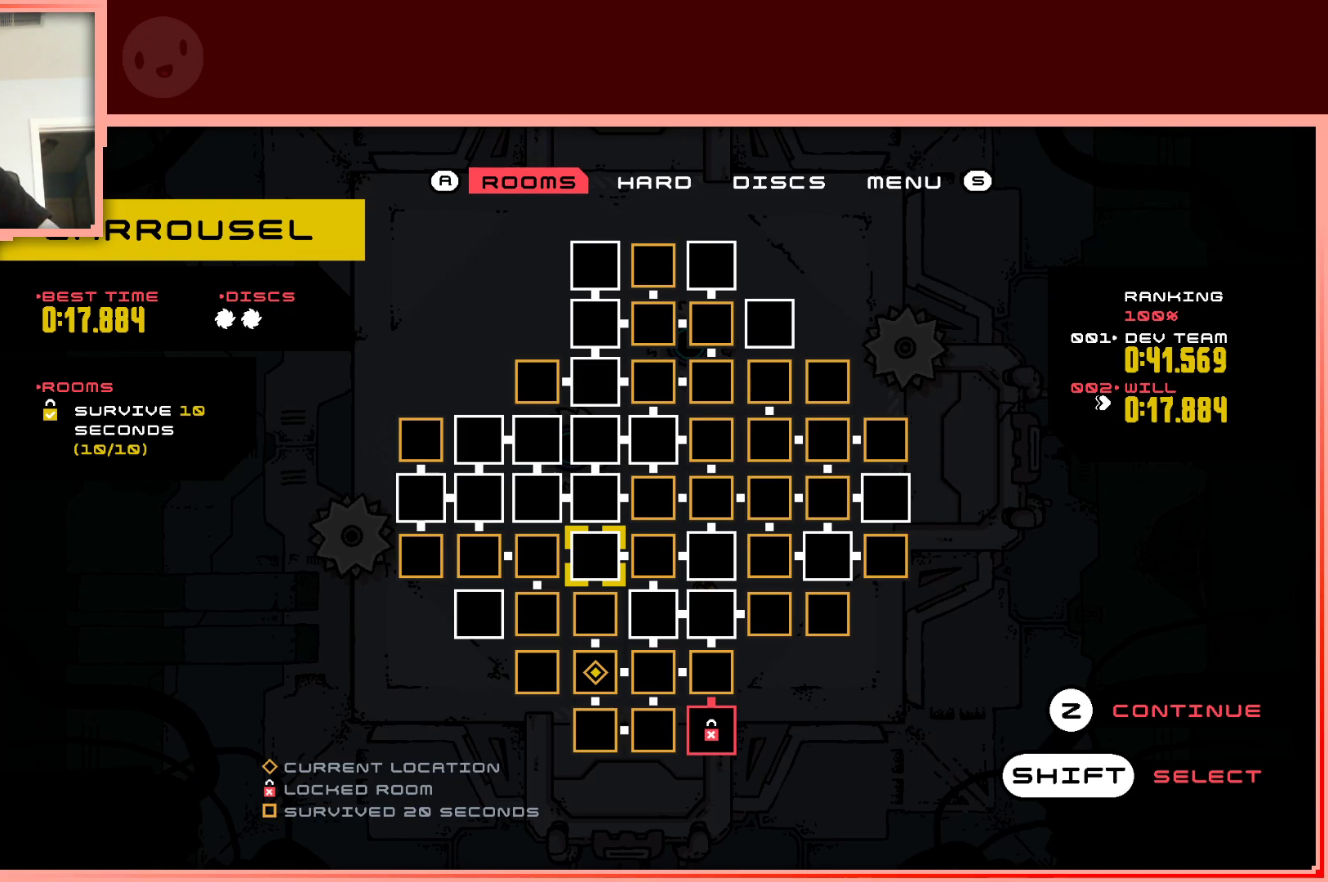
{"keys": [], "events": []}
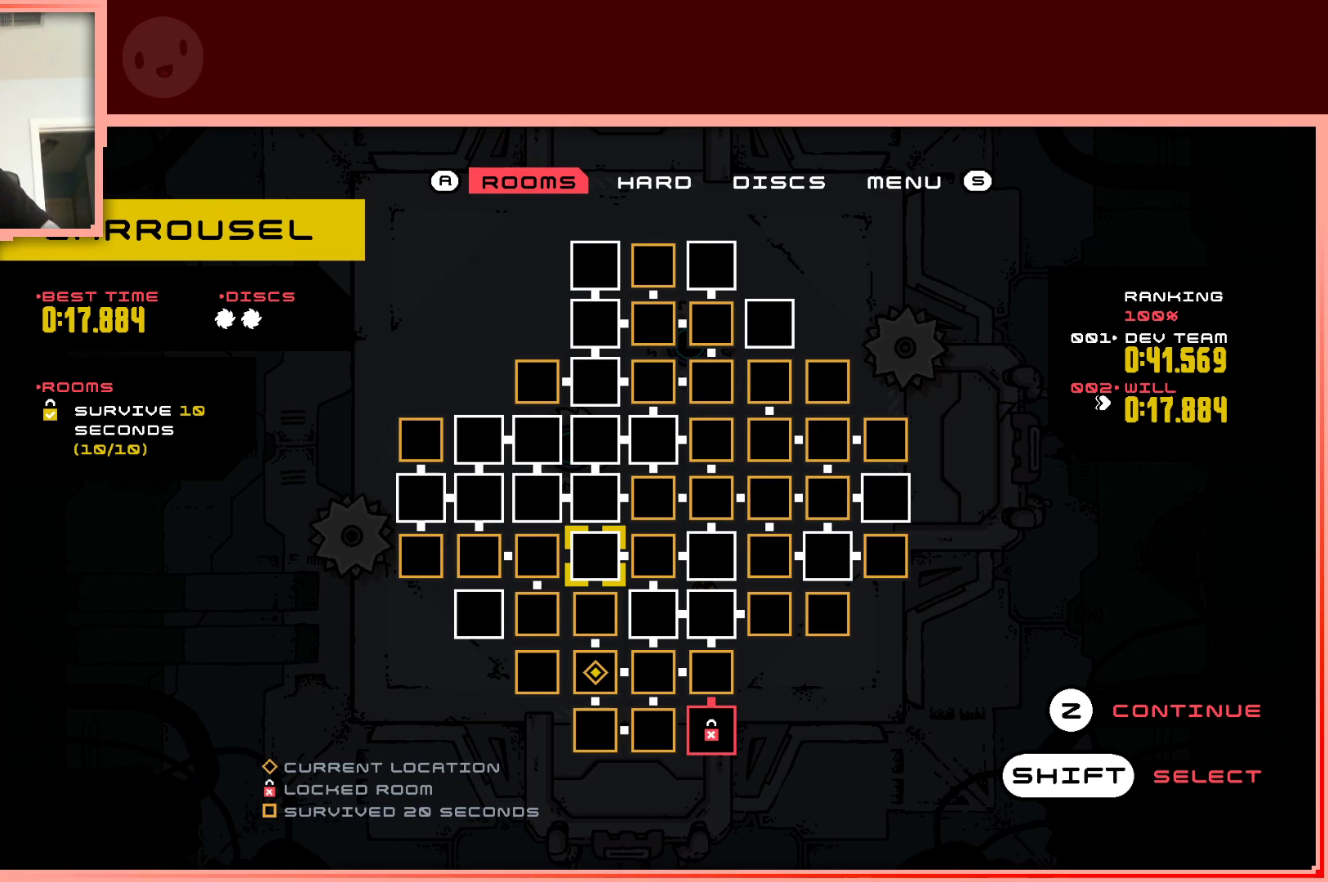
{"keys": [], "events": []}
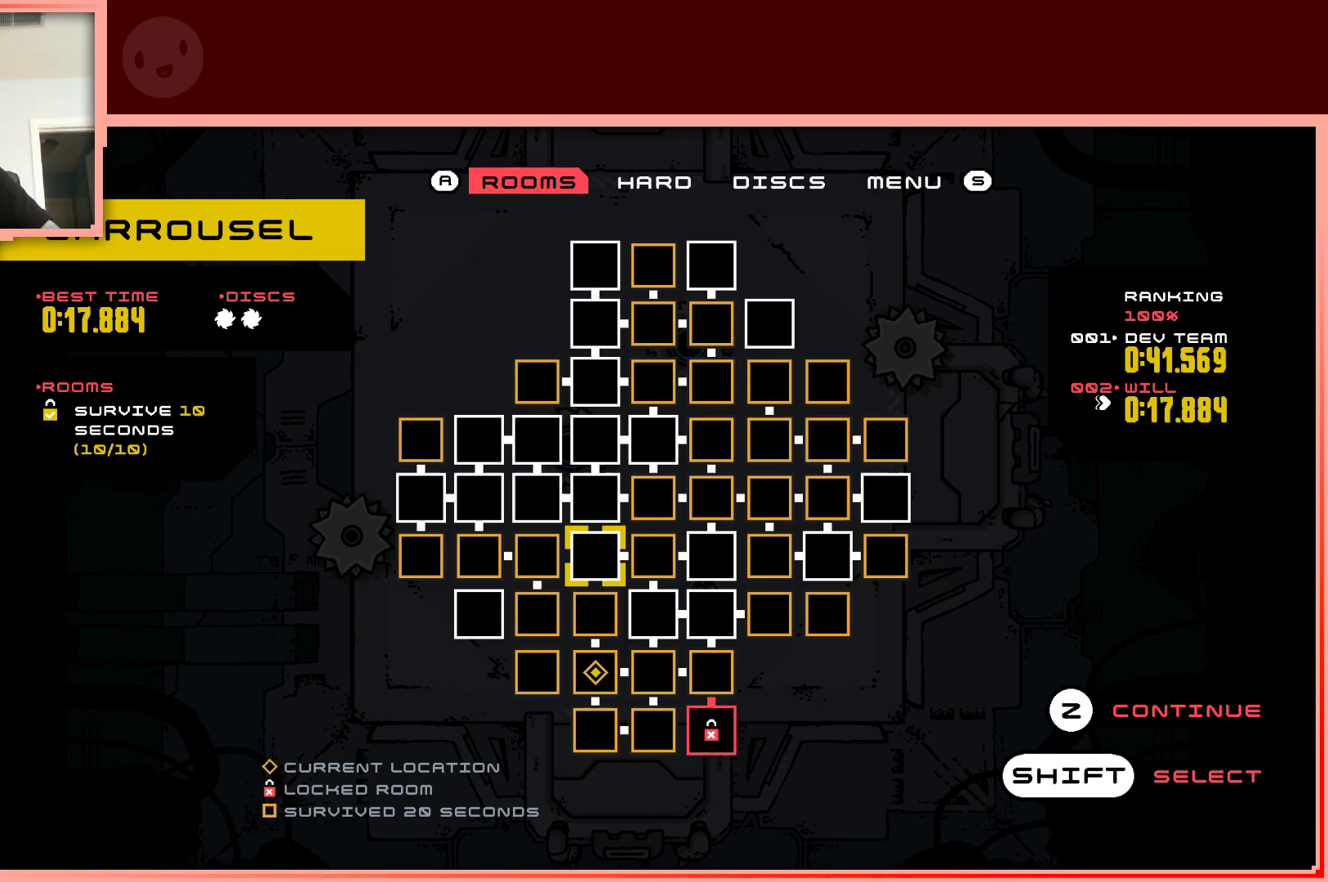
{"keys": ["left"], "events": [[283, "right", "down"], [383, "right", "up"], [467, "left", "down"]]}
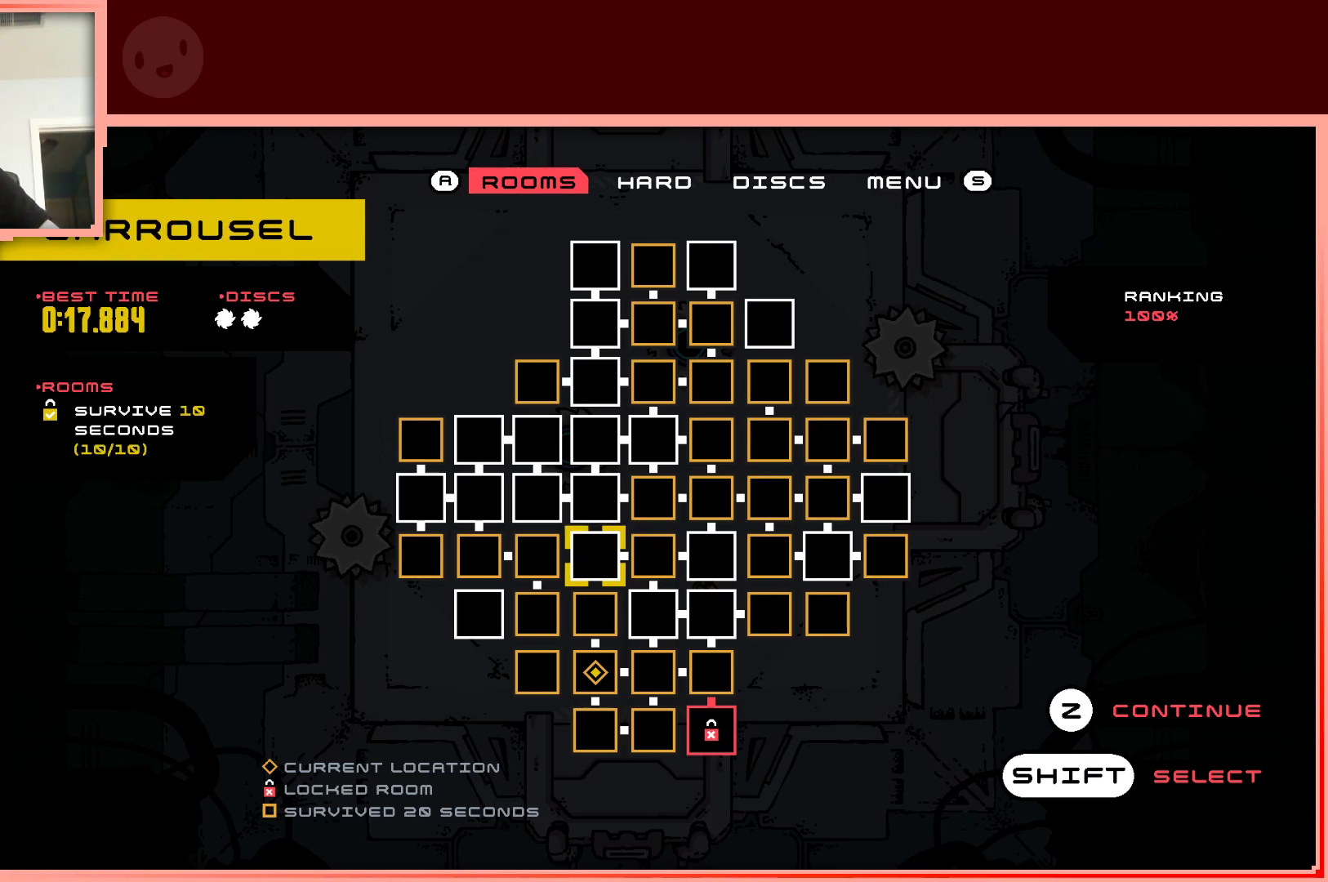
{"keys": [], "events": [[17, "left", "up"]]}
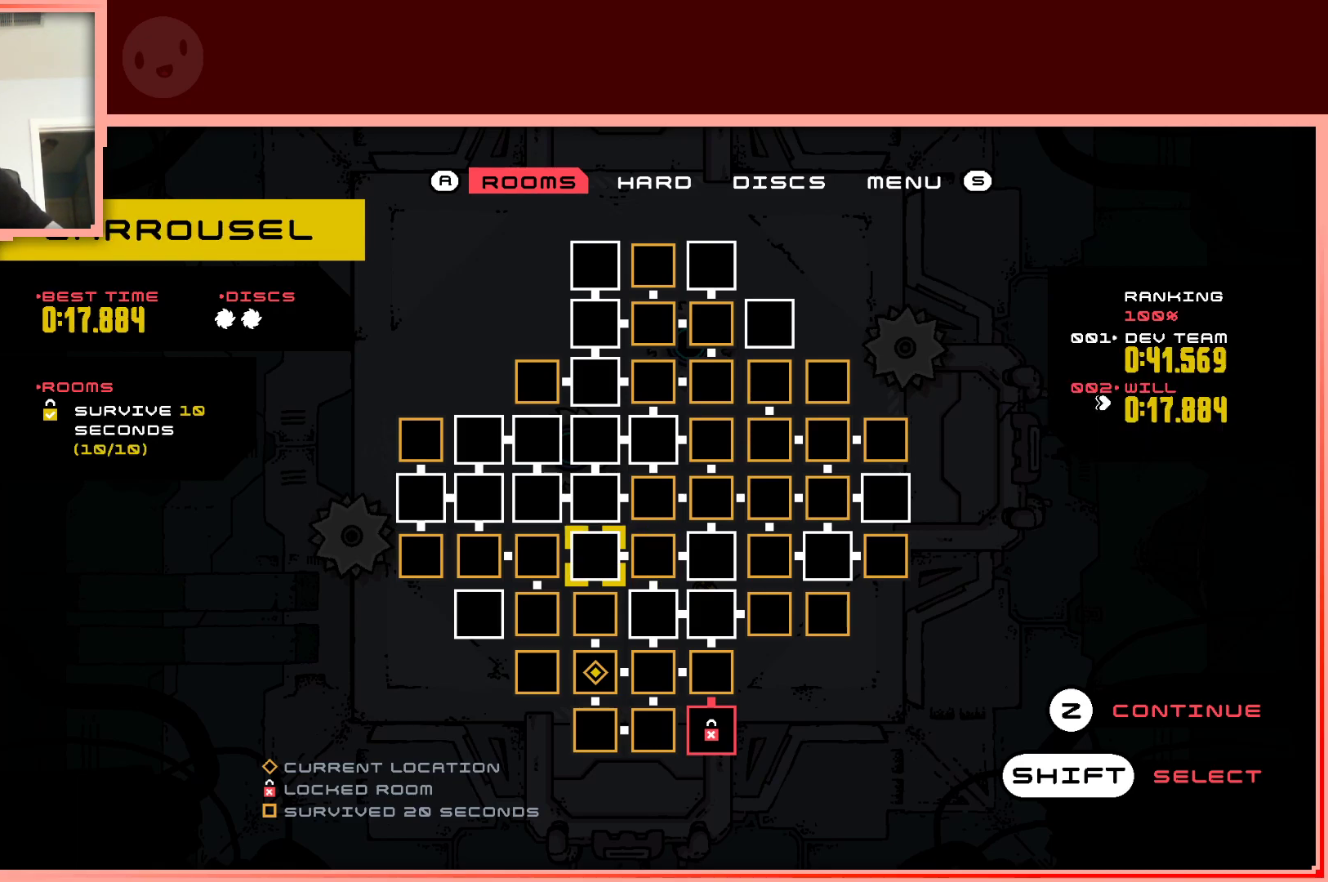
{"keys": [], "events": []}
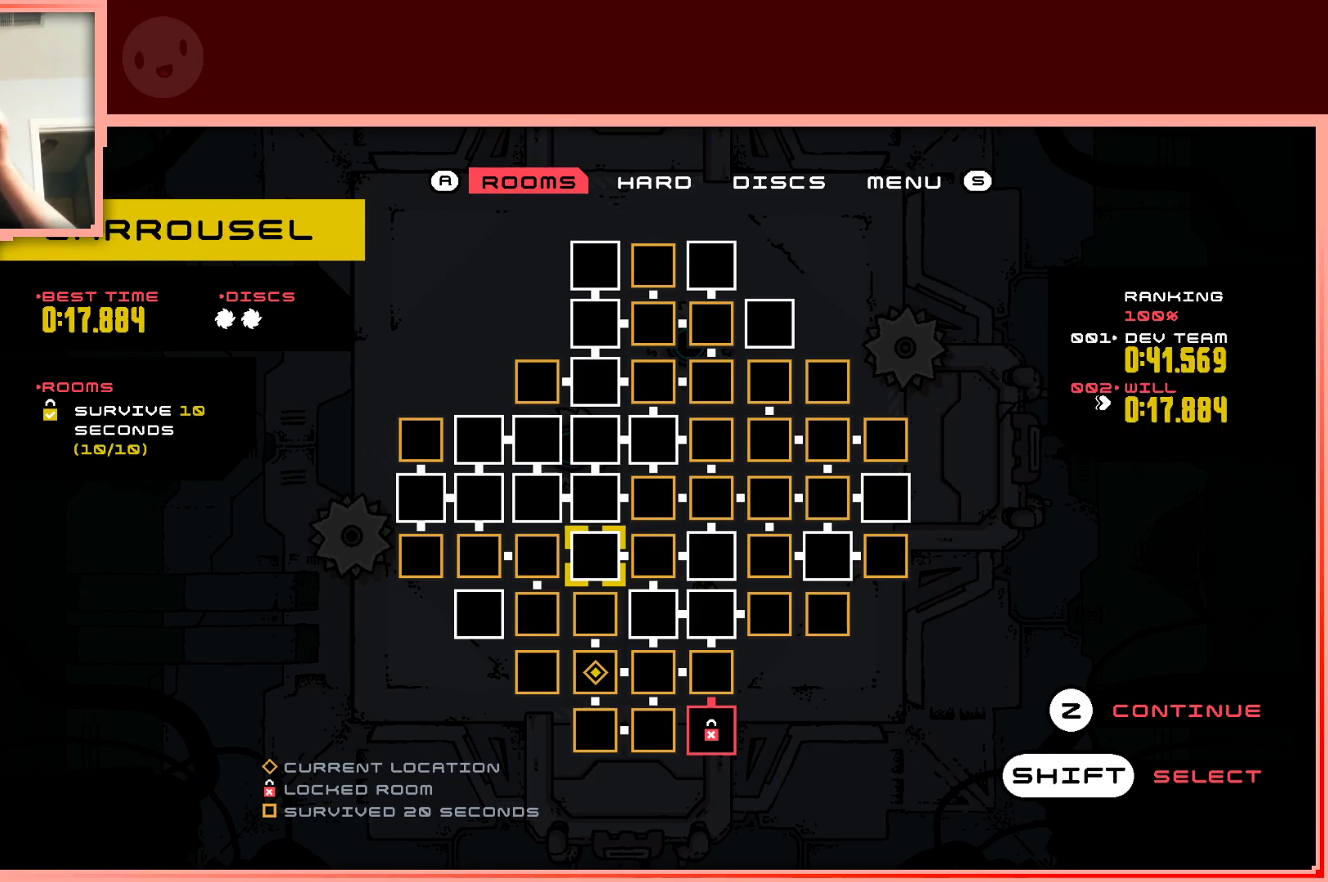
{"keys": [], "events": []}
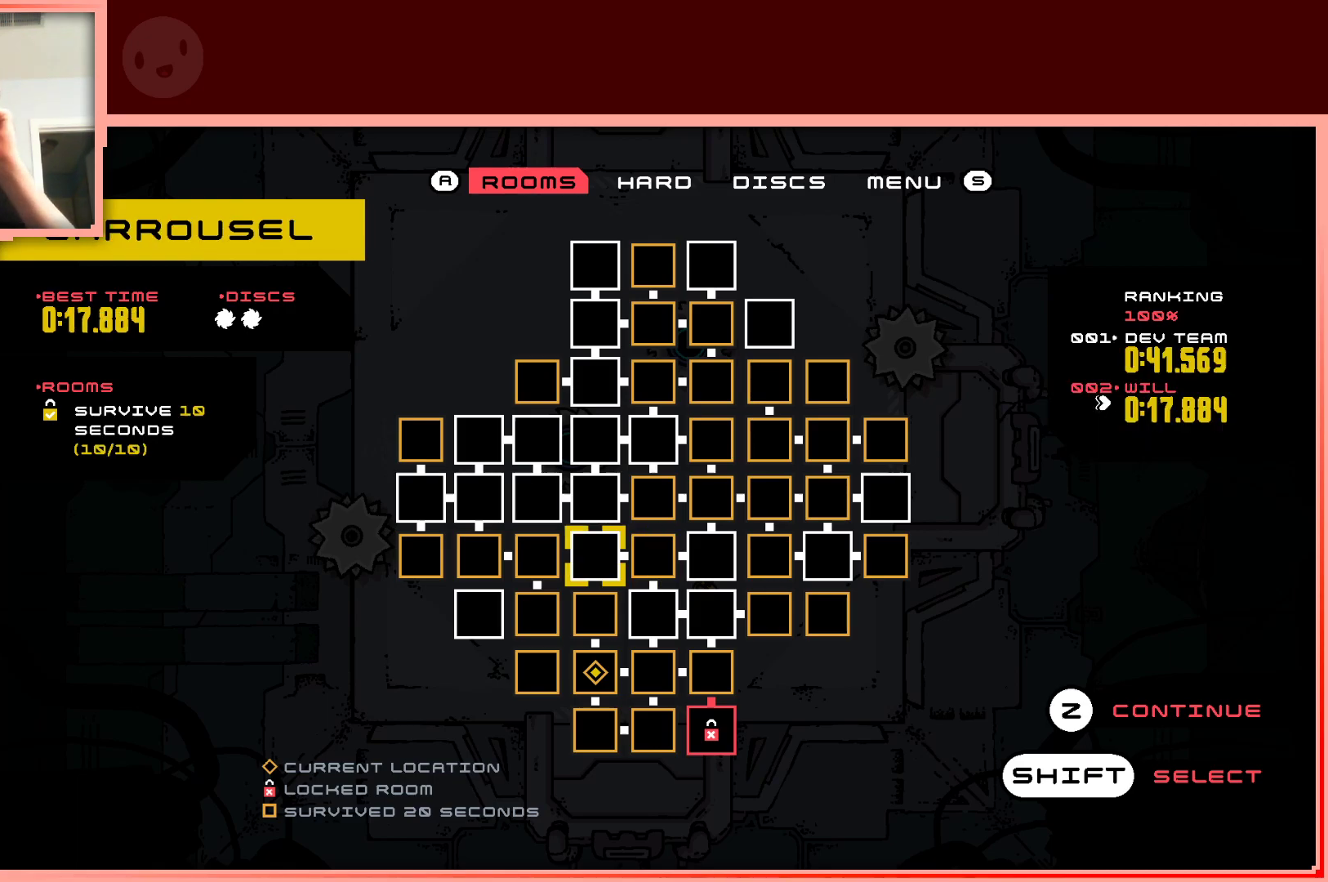
{"keys": [], "events": []}
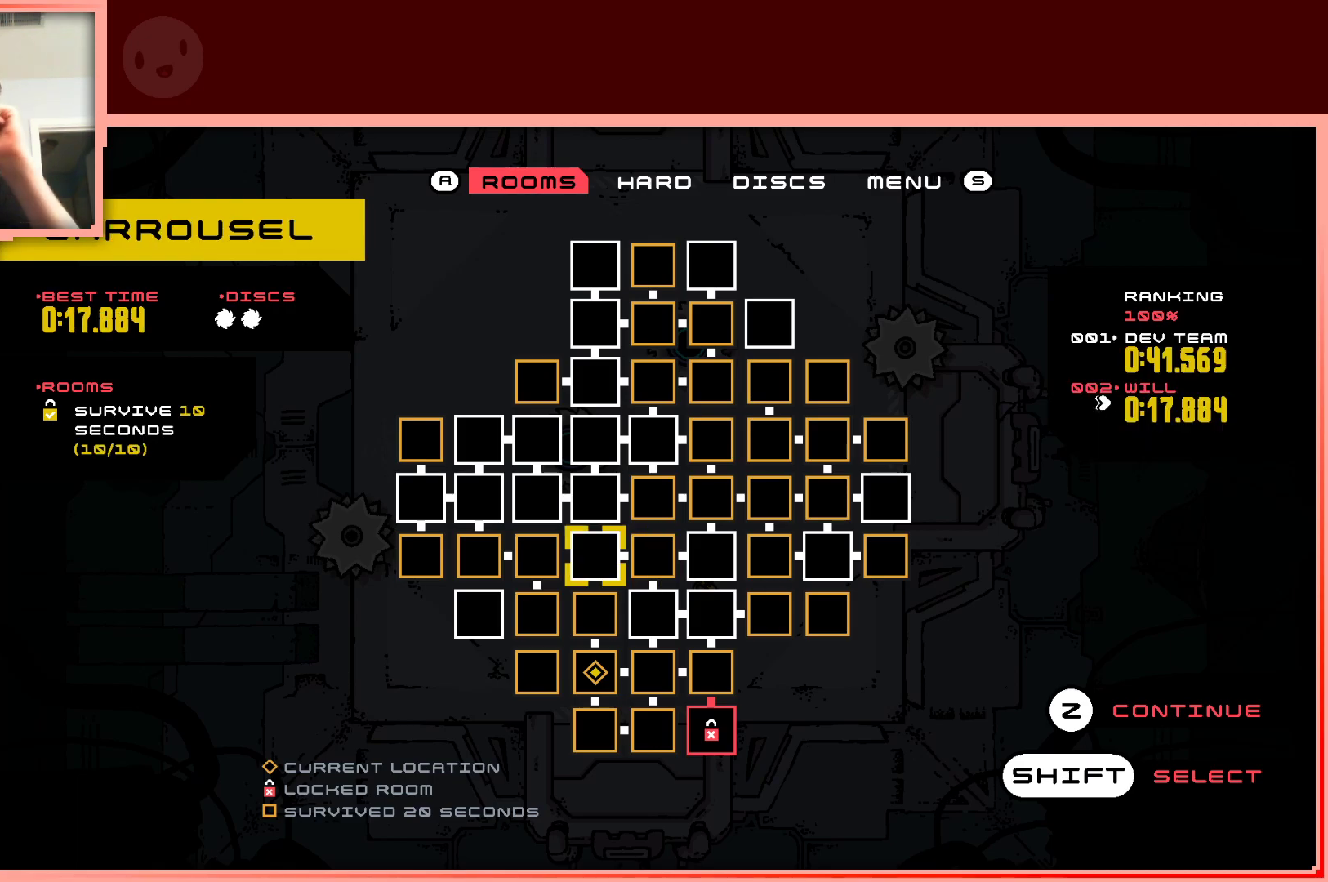
{"keys": [], "events": []}
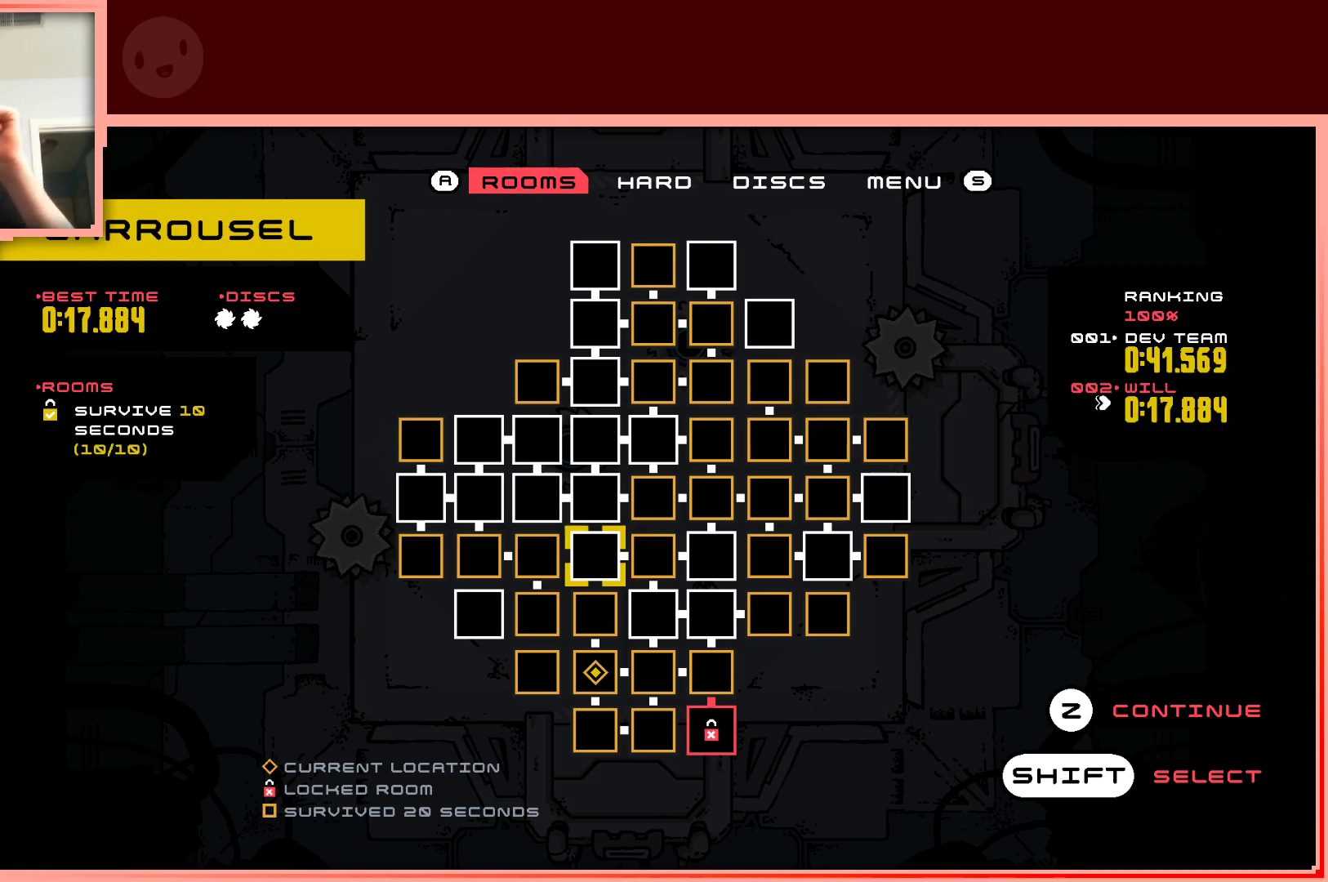
{"keys": [], "events": []}
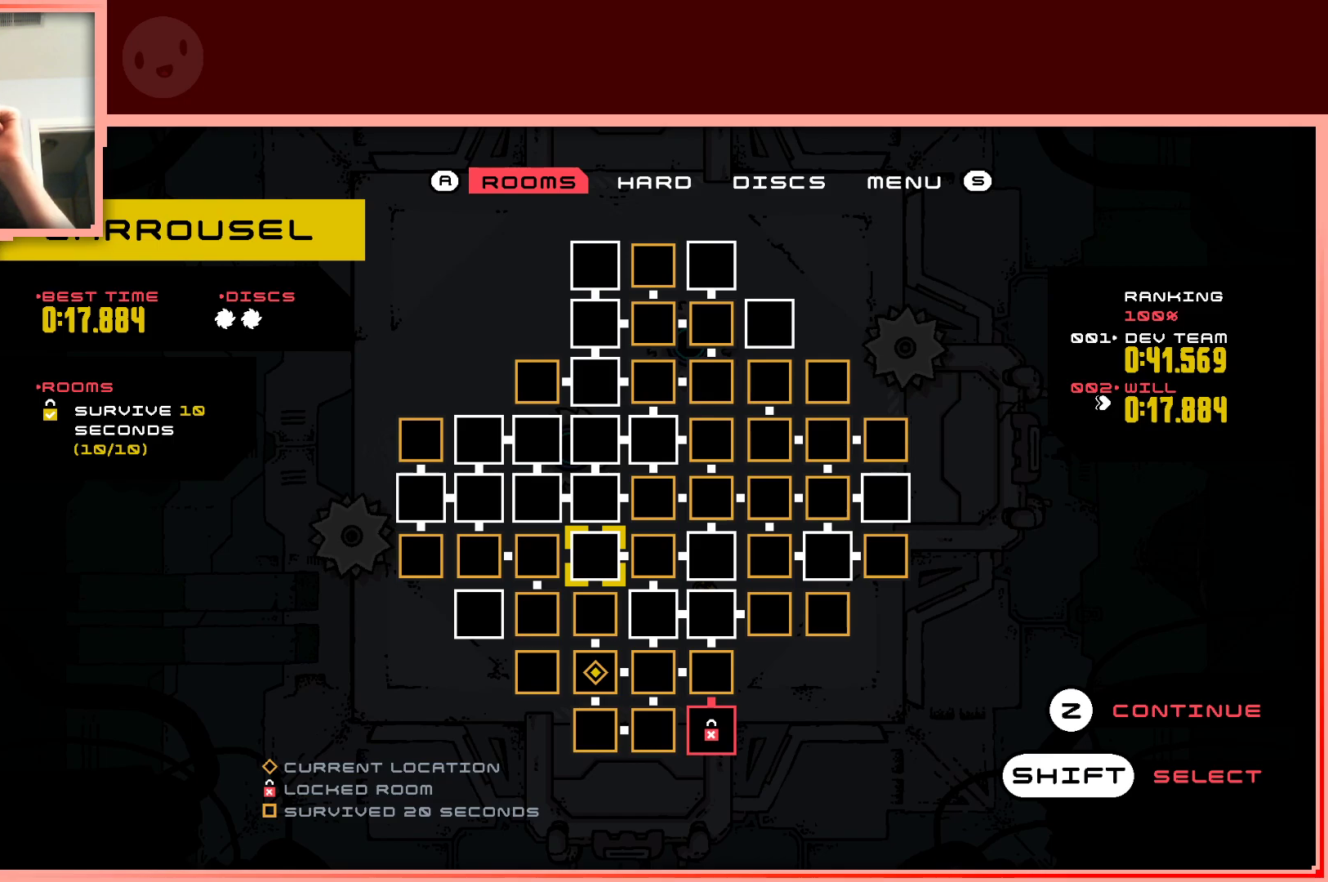
{"keys": [], "events": []}
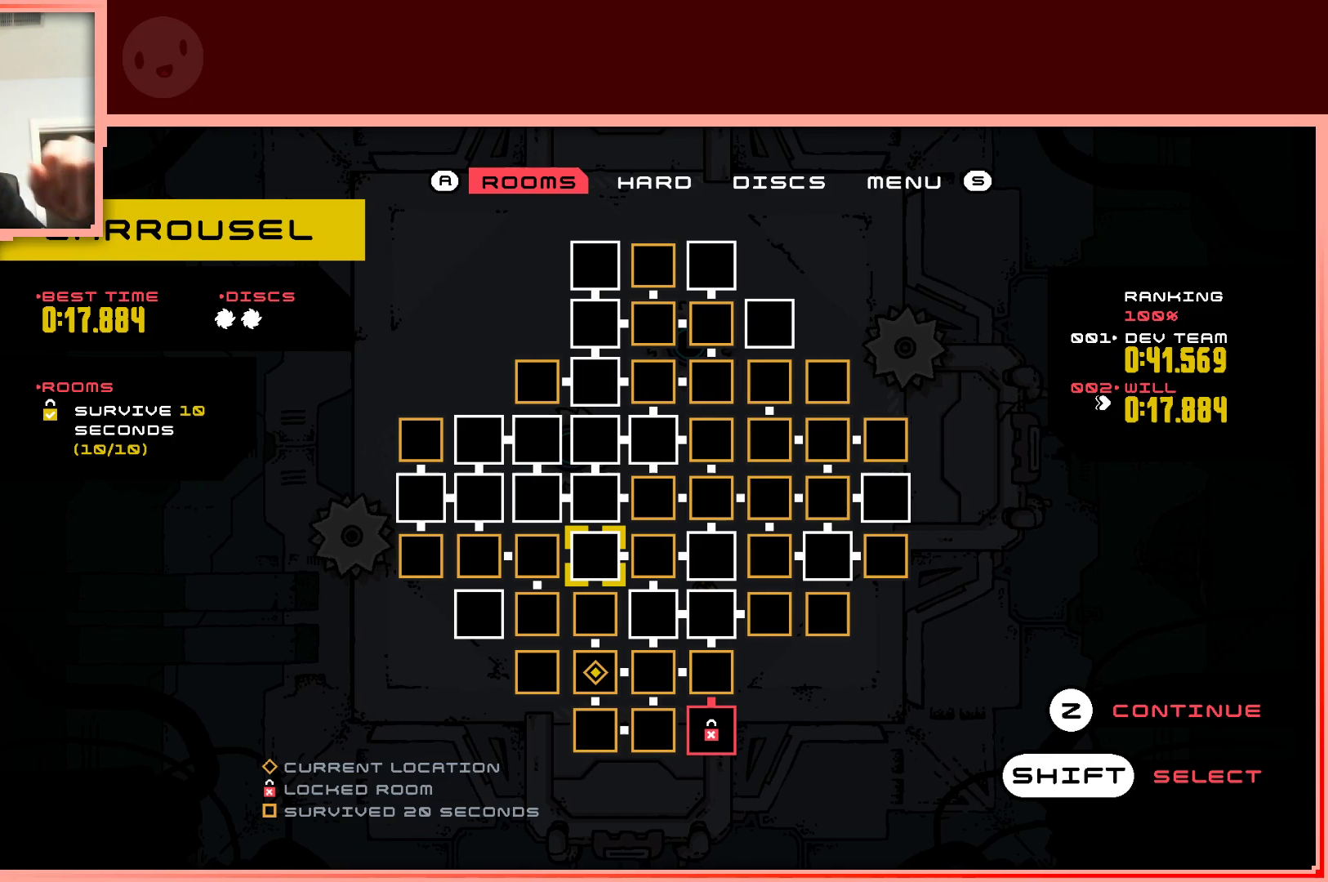
{"keys": [], "events": []}
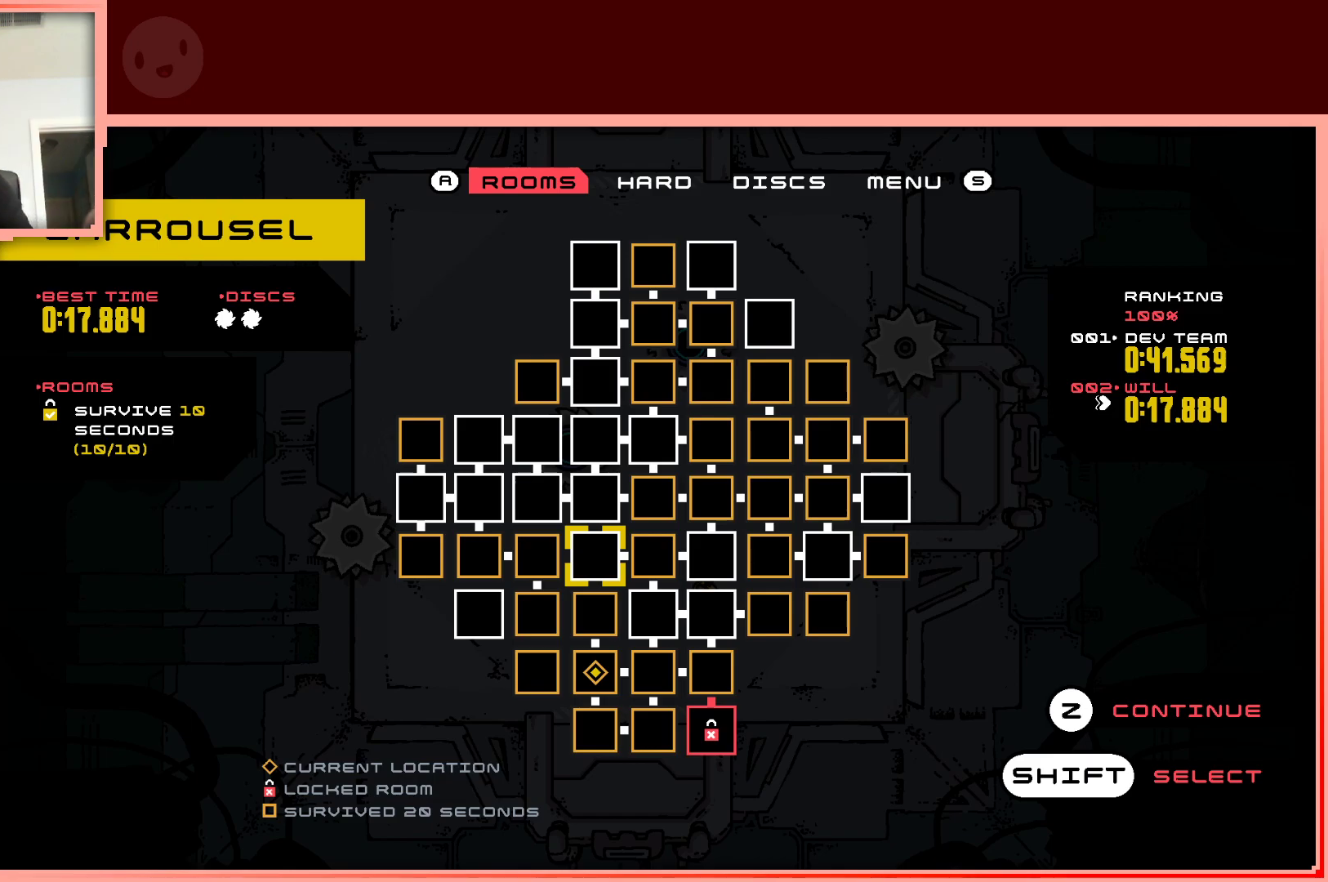
{"keys": [], "events": [[150, "shift", "down"], [333, "shift", "up"]]}
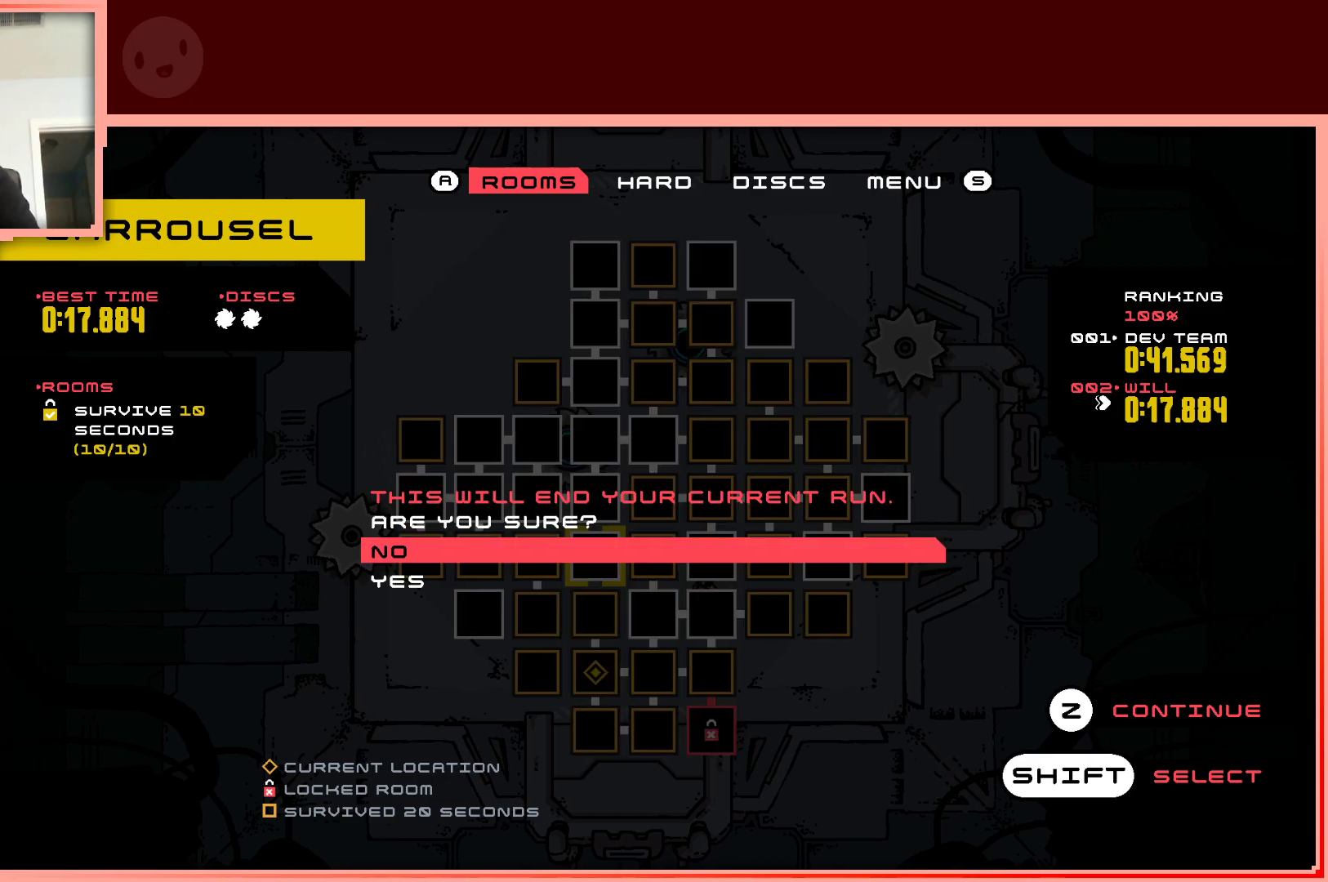
{"keys": [], "events": [[250, "down", "down"], [350, "down", "up"], [400, "shift", "down"], [483, "shift", "up"]]}
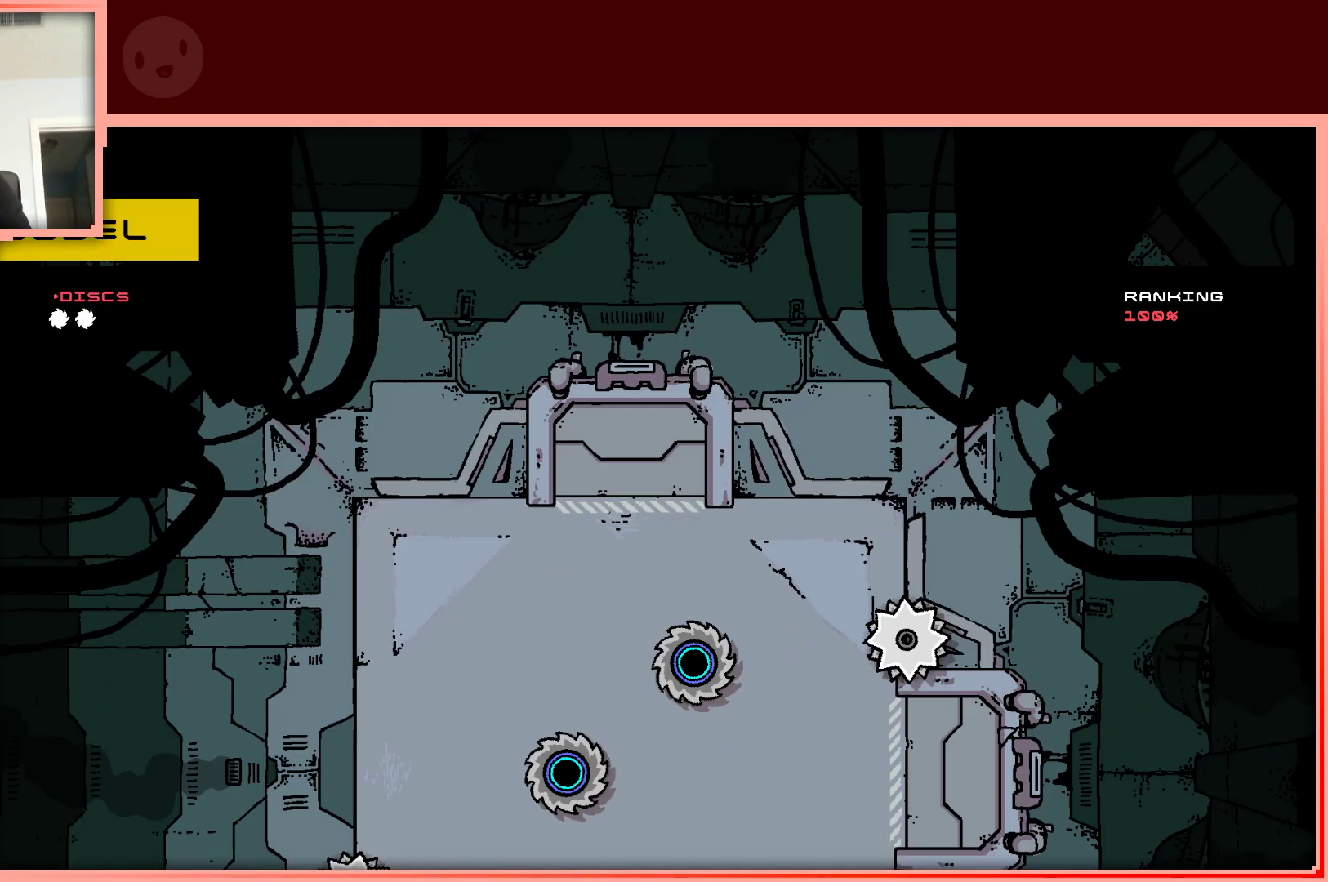
{"keys": [], "events": []}
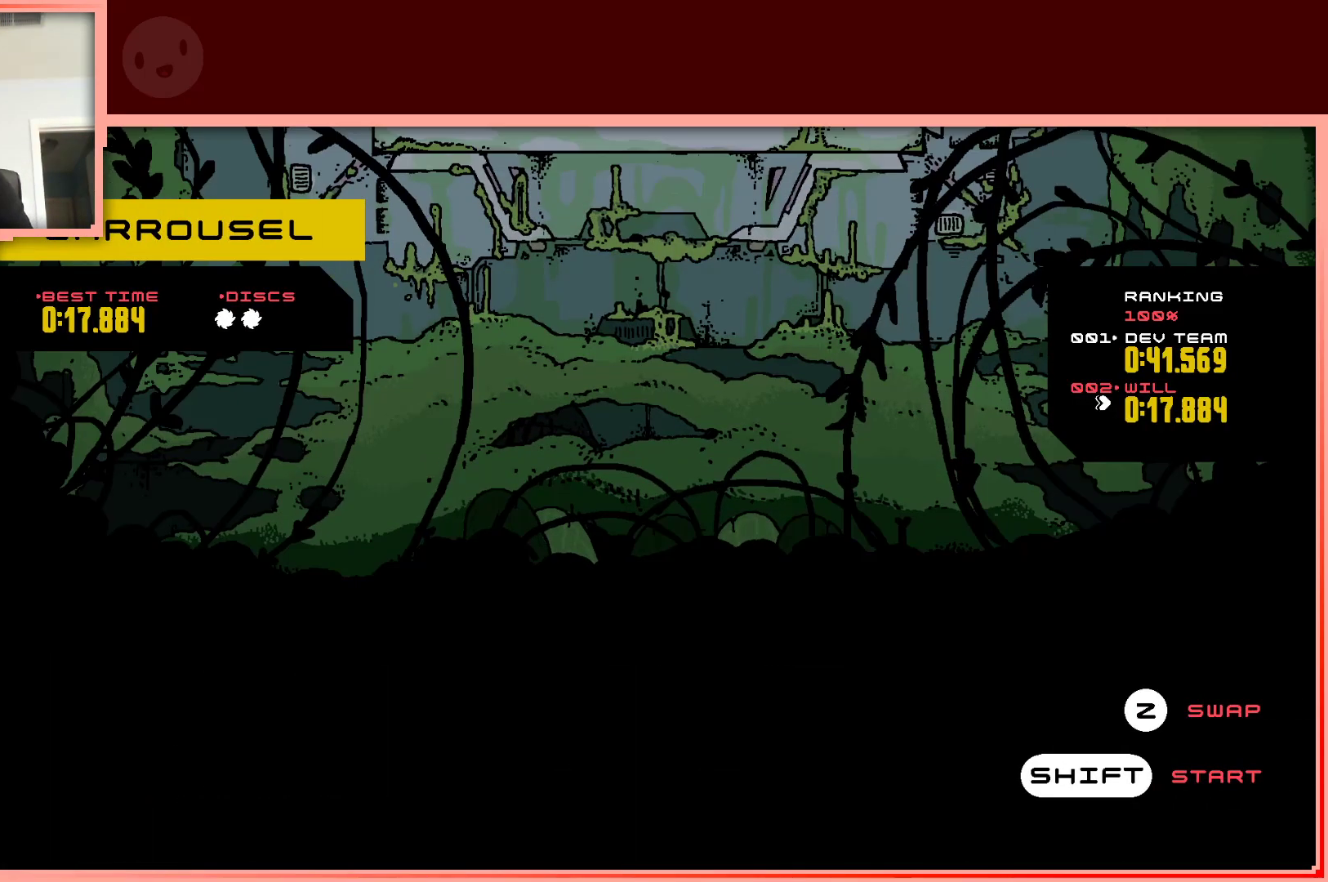
{"keys": [], "events": []}
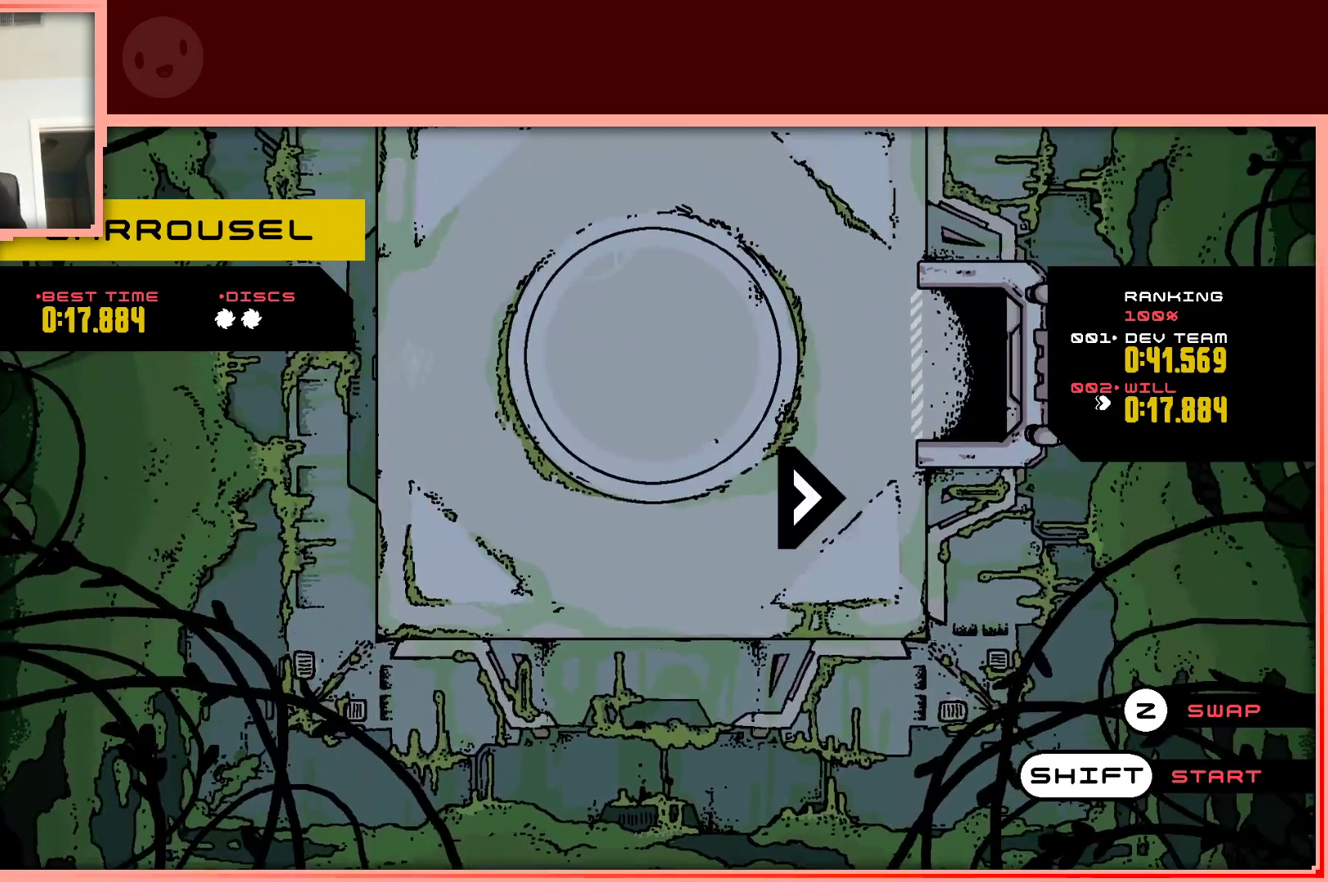
{"keys": [], "events": [[117, "shift", "down"], [250, "shift", "up"]]}
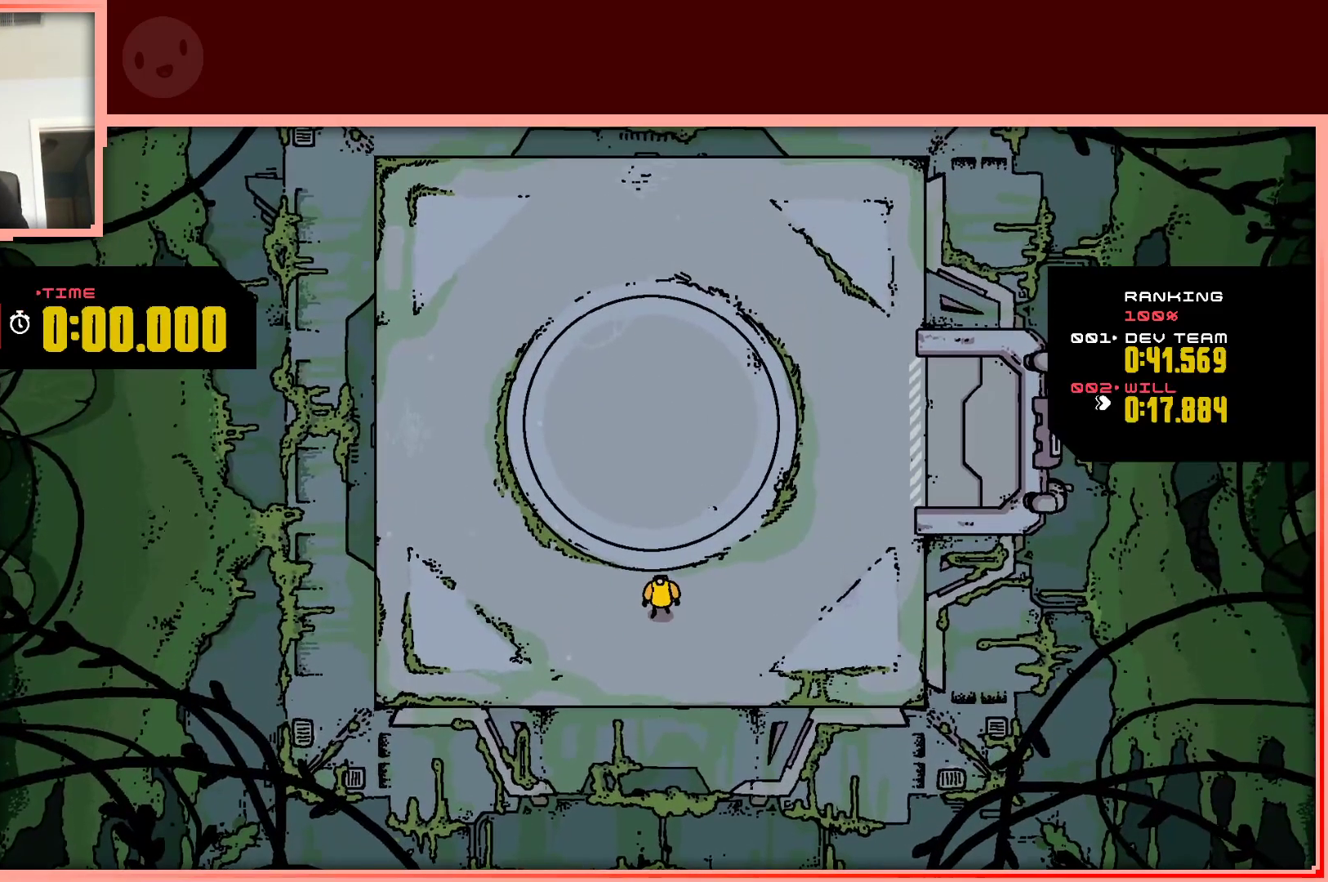
{"keys": ["up"], "events": [[317, "right", "down"], [417, "right", "up"], [417, "up", "down"]]}
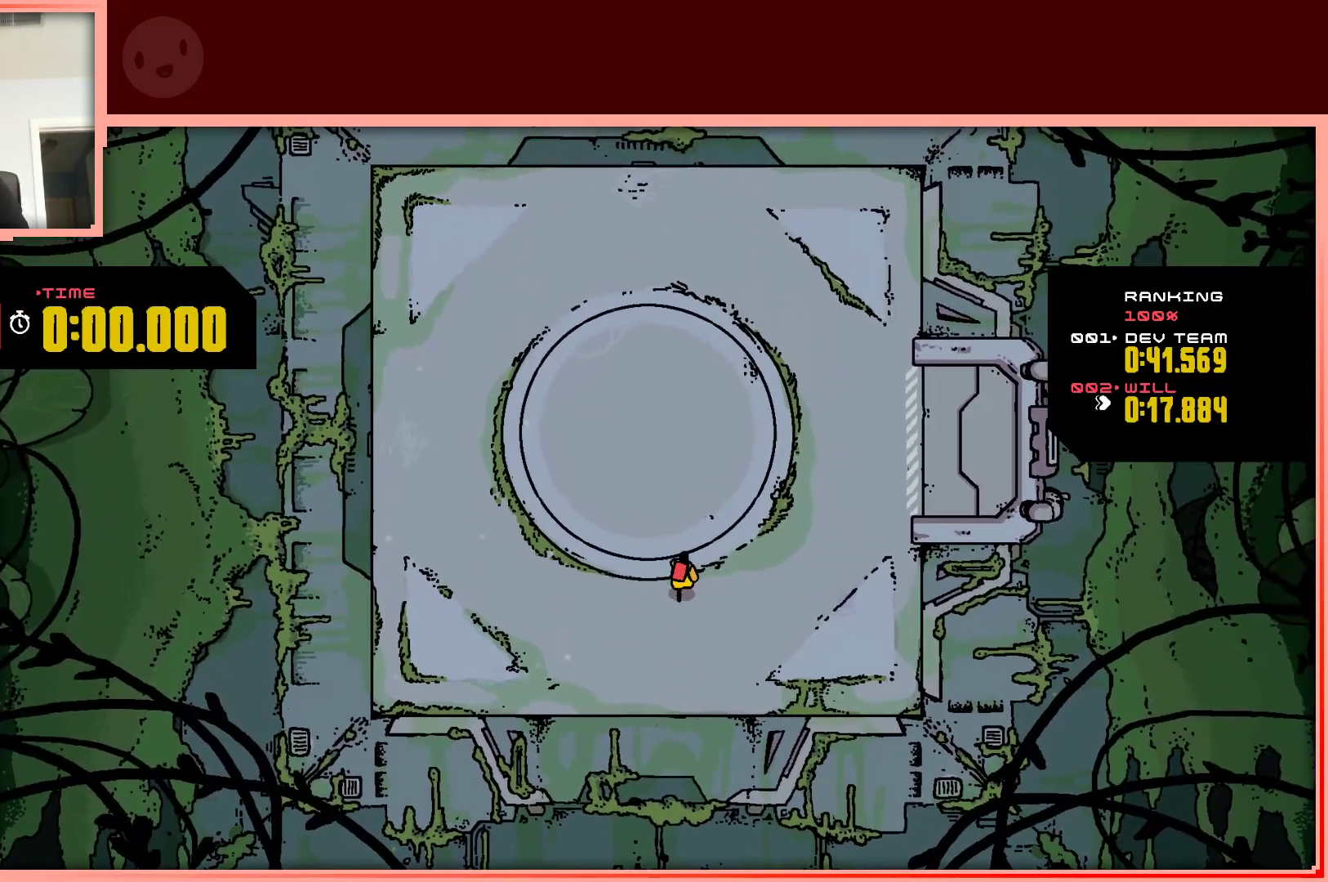
{"keys": [], "events": [[250, "up", "up"]]}
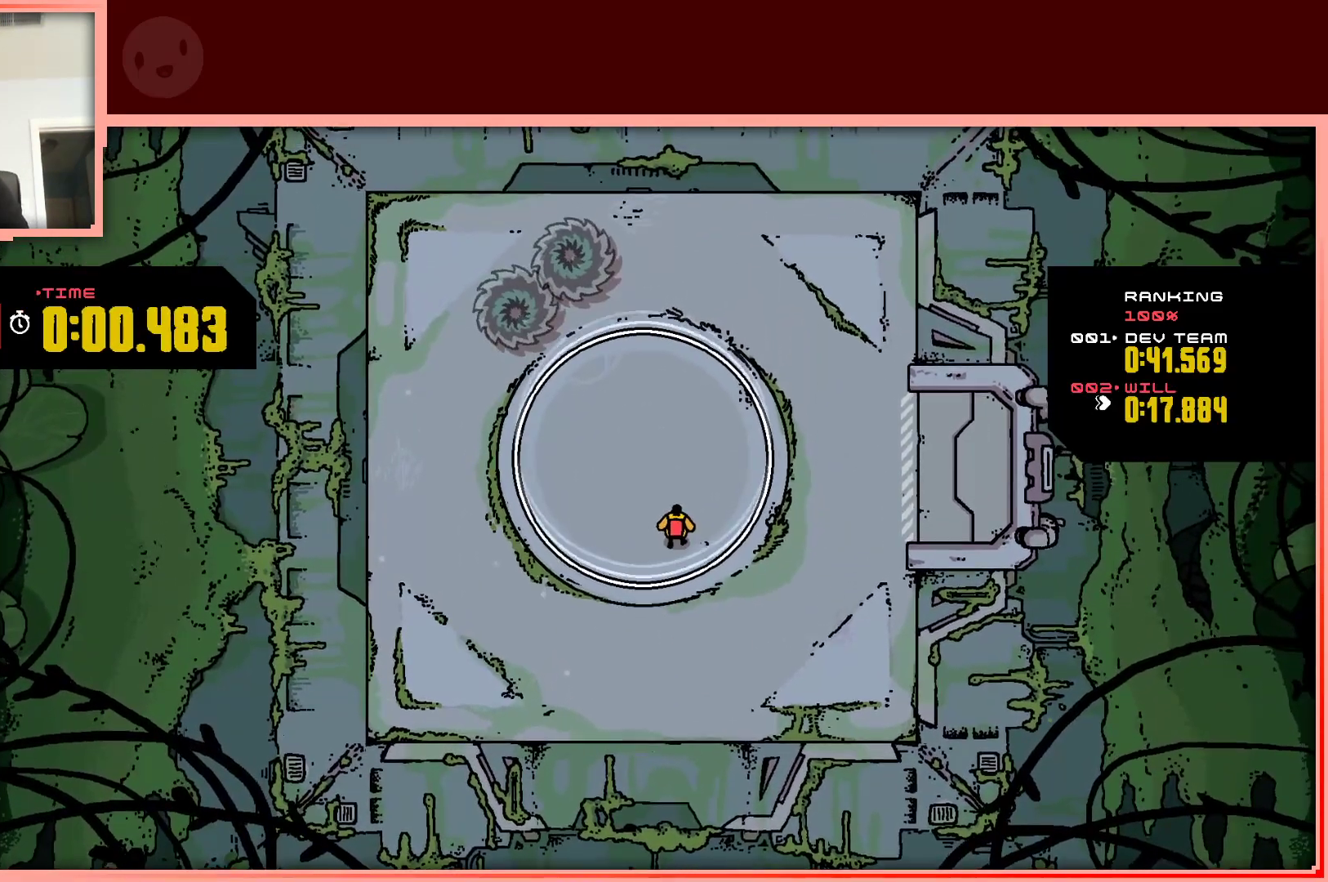
{"keys": [], "events": []}
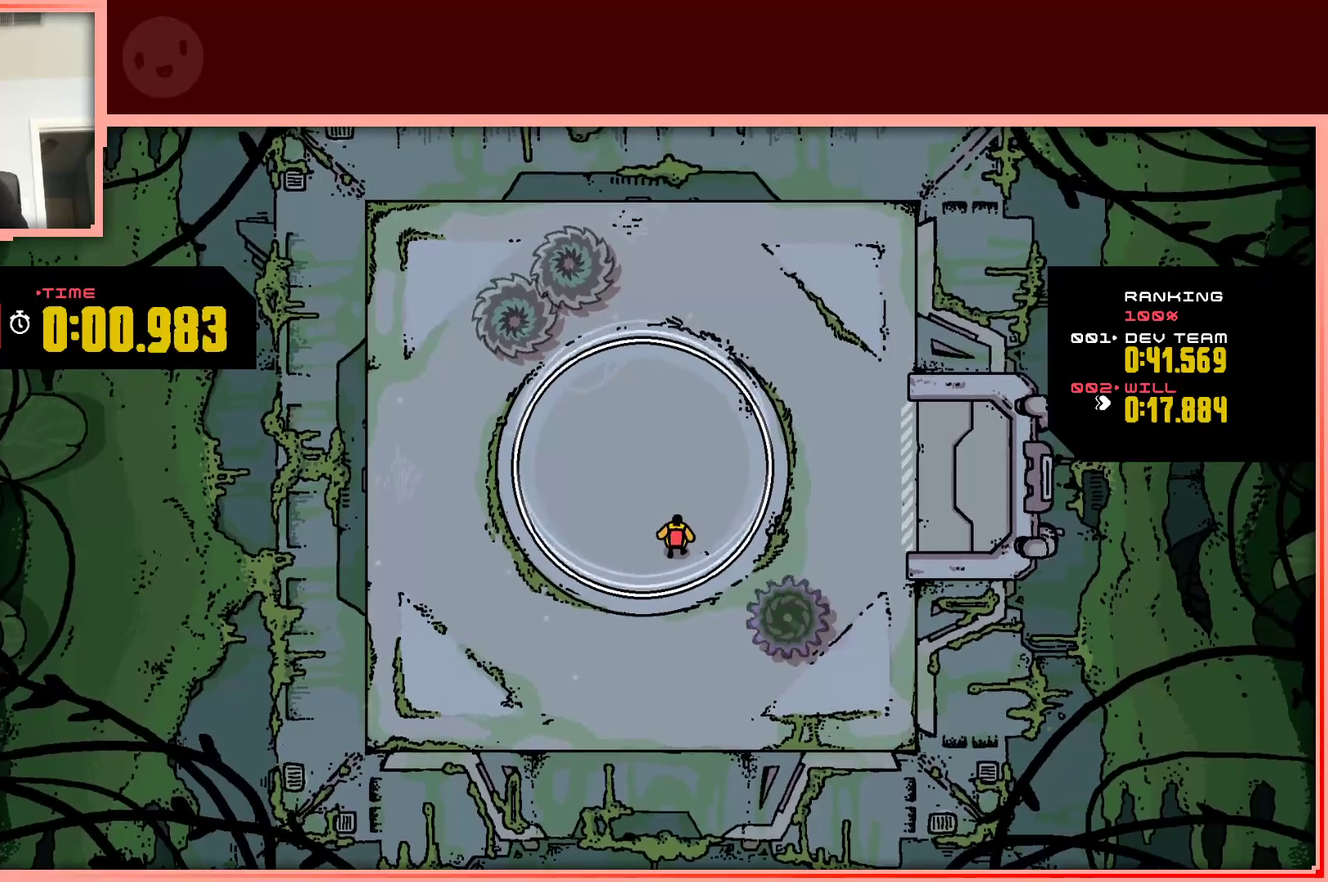
{"keys": [], "events": []}
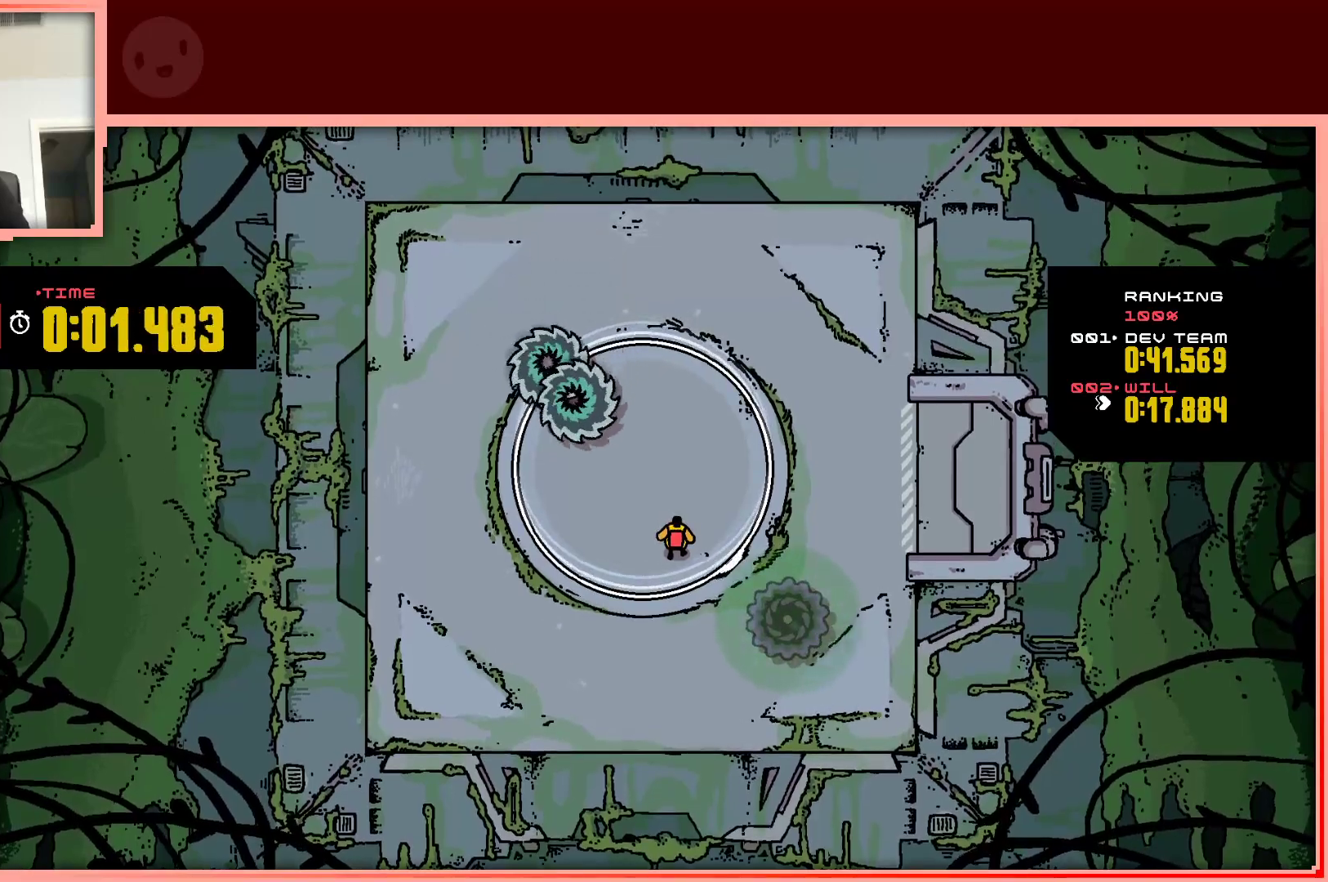
{"keys": [], "events": [[150, "right", "down"], [150, "up", "down"], [433, "right", "up"], [433, "up", "up"]]}
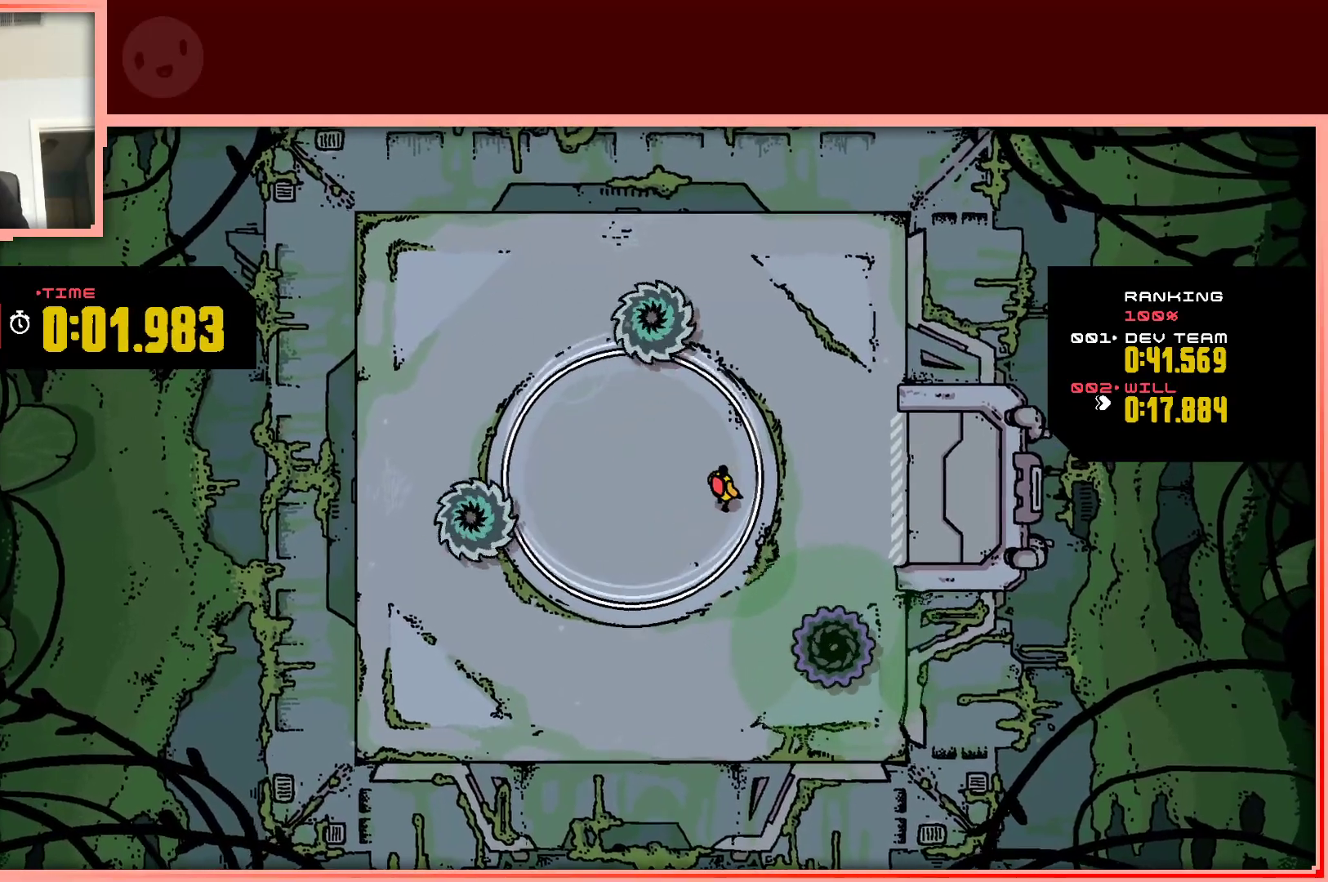
{"keys": [], "events": []}